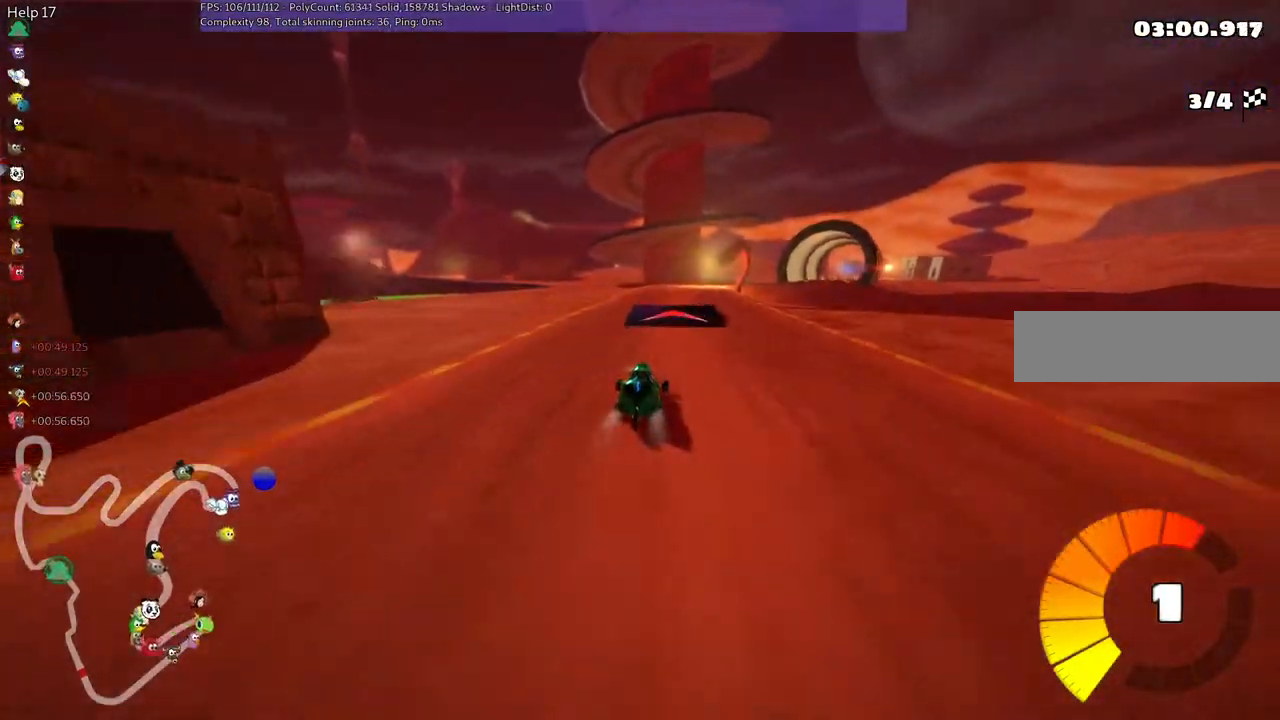
Gameplay with keyboard; each line is a JSON object with the keys held at the frame after it. "events" lists presses ("down") and releases ("up") of ".", "/", "alt_r", "b", "c", "comma", "ctrl_r", "d", "down", "f", "g", "h", "j", "k", "l", "left", "m", "n", "quote", "return", "right", "semicolon", "shift_r", "space", "super", "up" and "v" between this image and that frame as [ms after this image, input, new state], when the widget could be followed in between. No other keys are recorded. Mouse input is not recorded.
{"keys": ["left", "m", "up"], "events": [[150, "m", "down"], [200, "right", "down"], [300, "left", "down"], [300, "right", "up"]]}
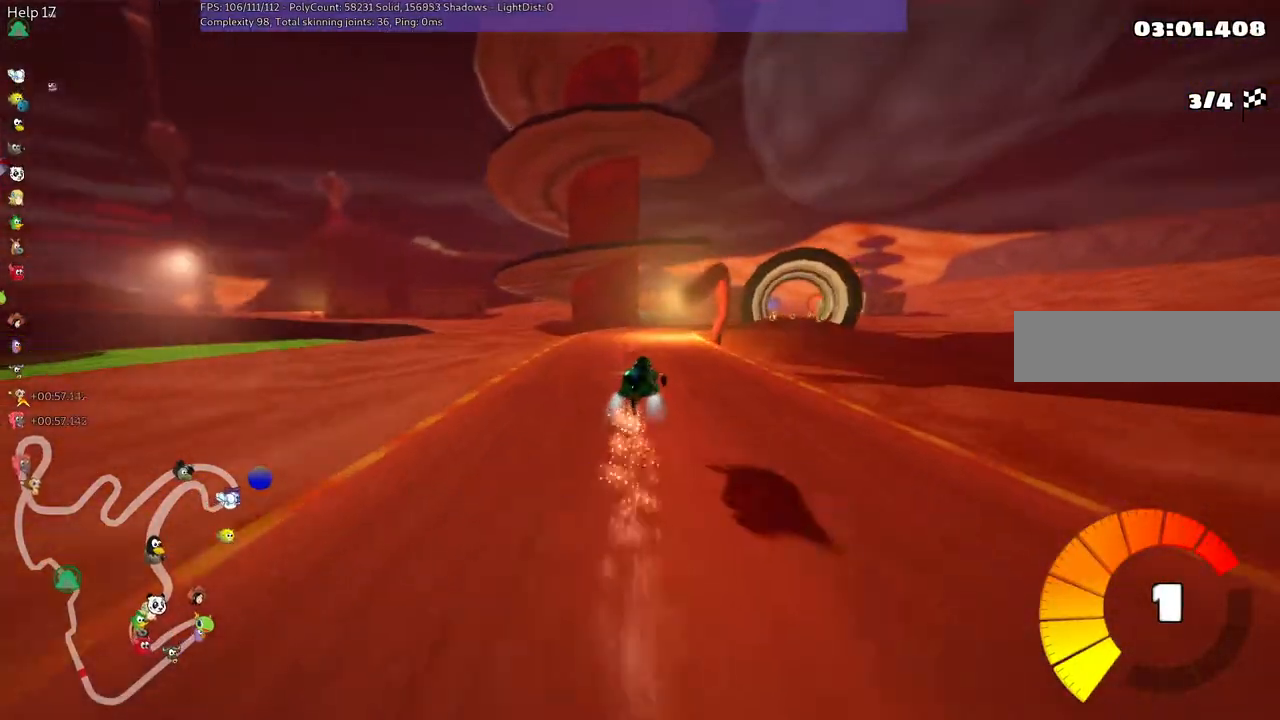
{"keys": ["right", "up"], "events": [[33, "left", "up"], [33, "right", "down"], [233, "m", "up"]]}
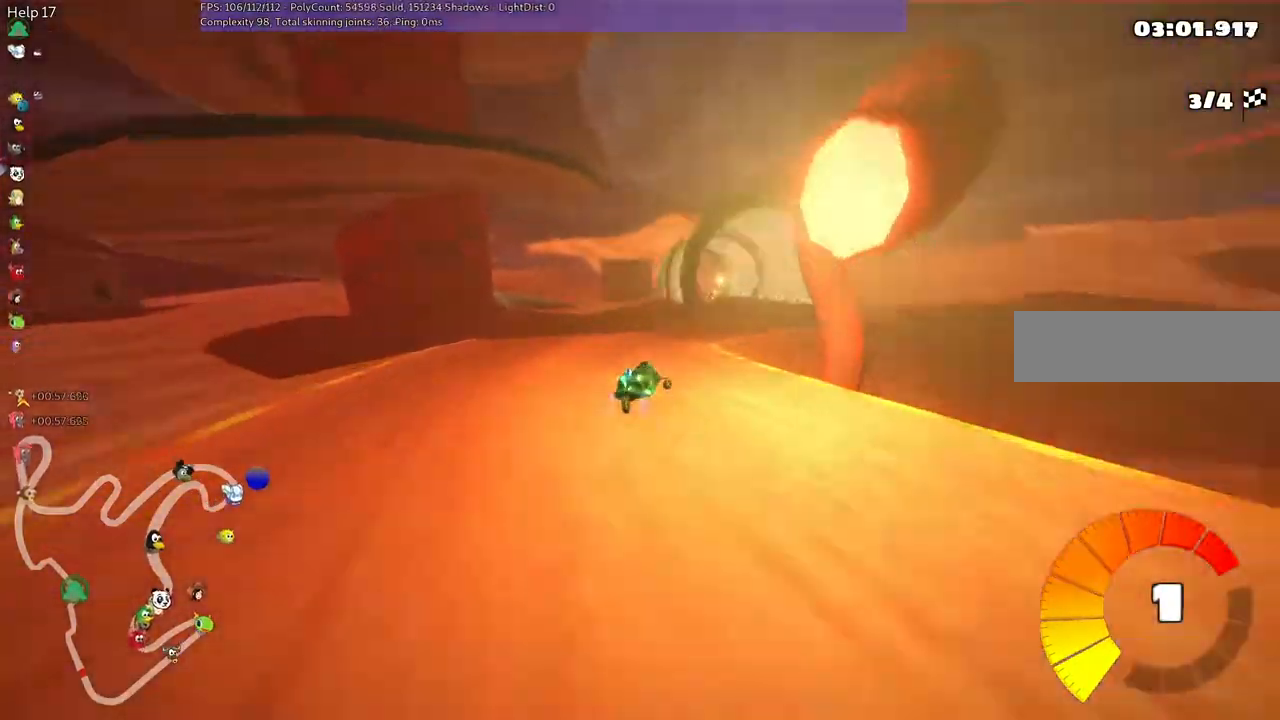
{"keys": ["up"]}
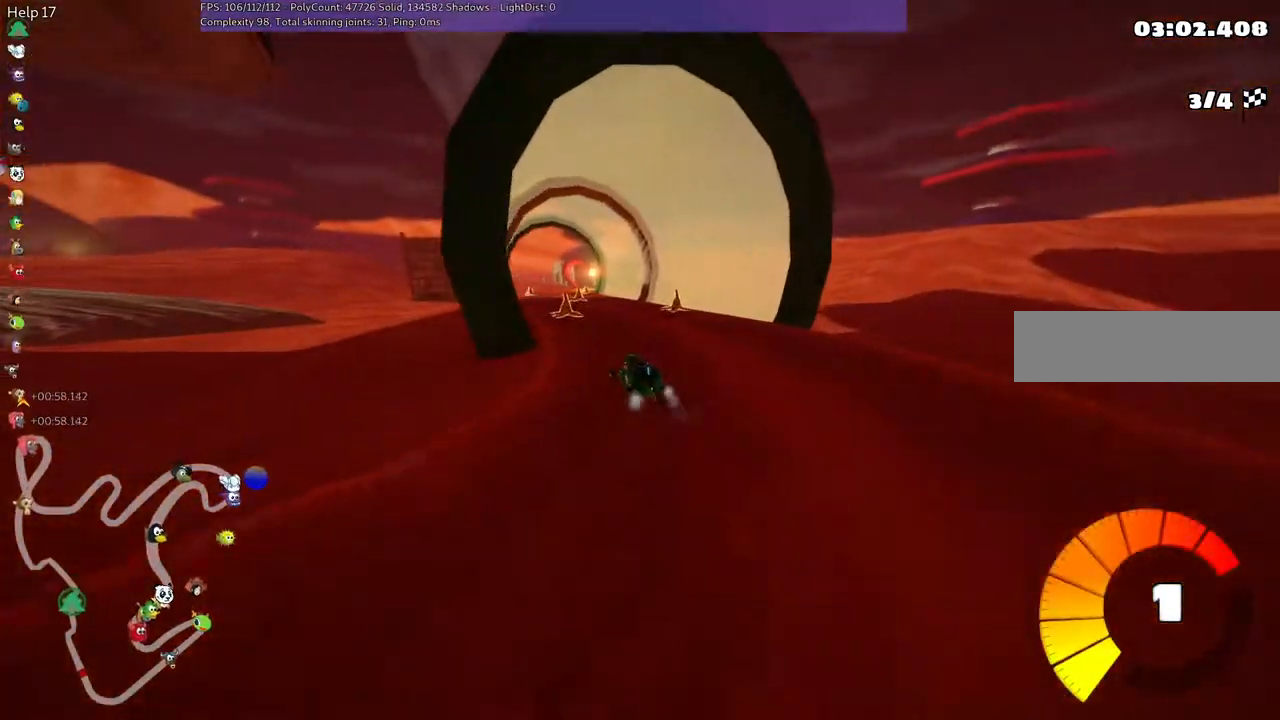
{"keys": ["up"], "events": [[317, "left", "down"], [467, "left", "up"]]}
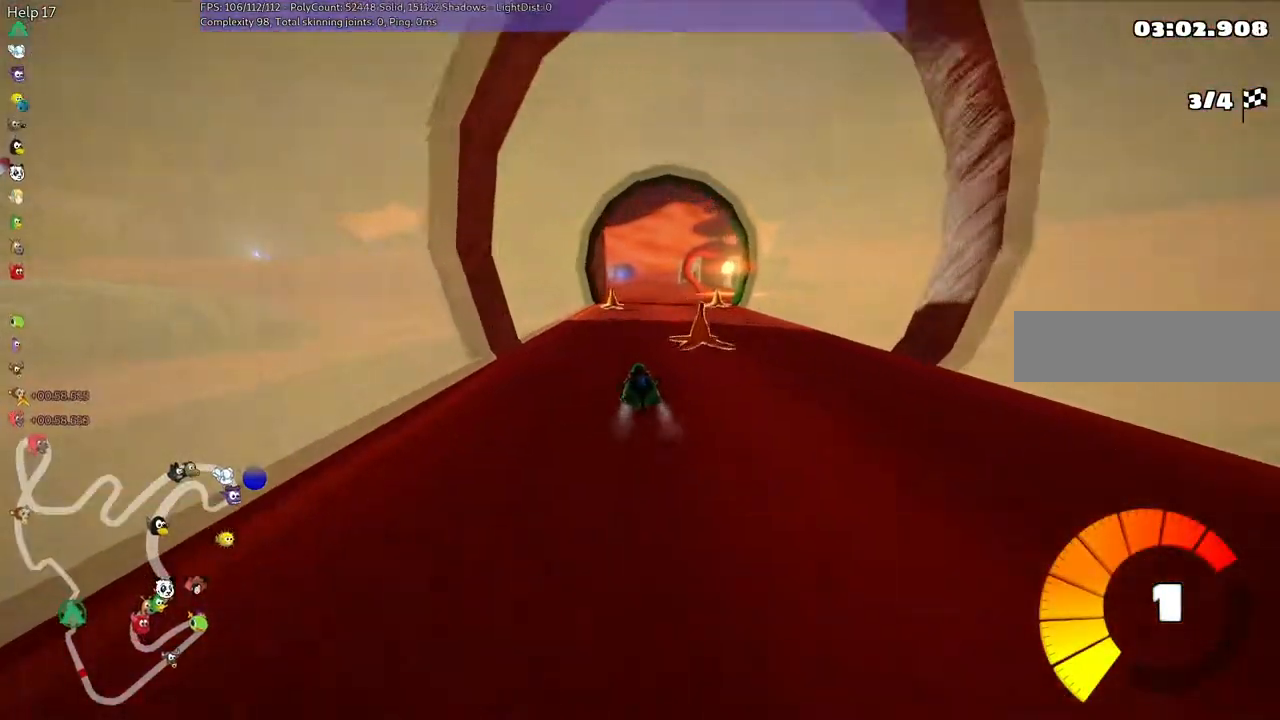
{"keys": ["right", "up"], "events": [[17, "m", "down"], [17, "right", "down"], [150, "right", "up"], [217, "m", "up"], [300, "right", "down"]]}
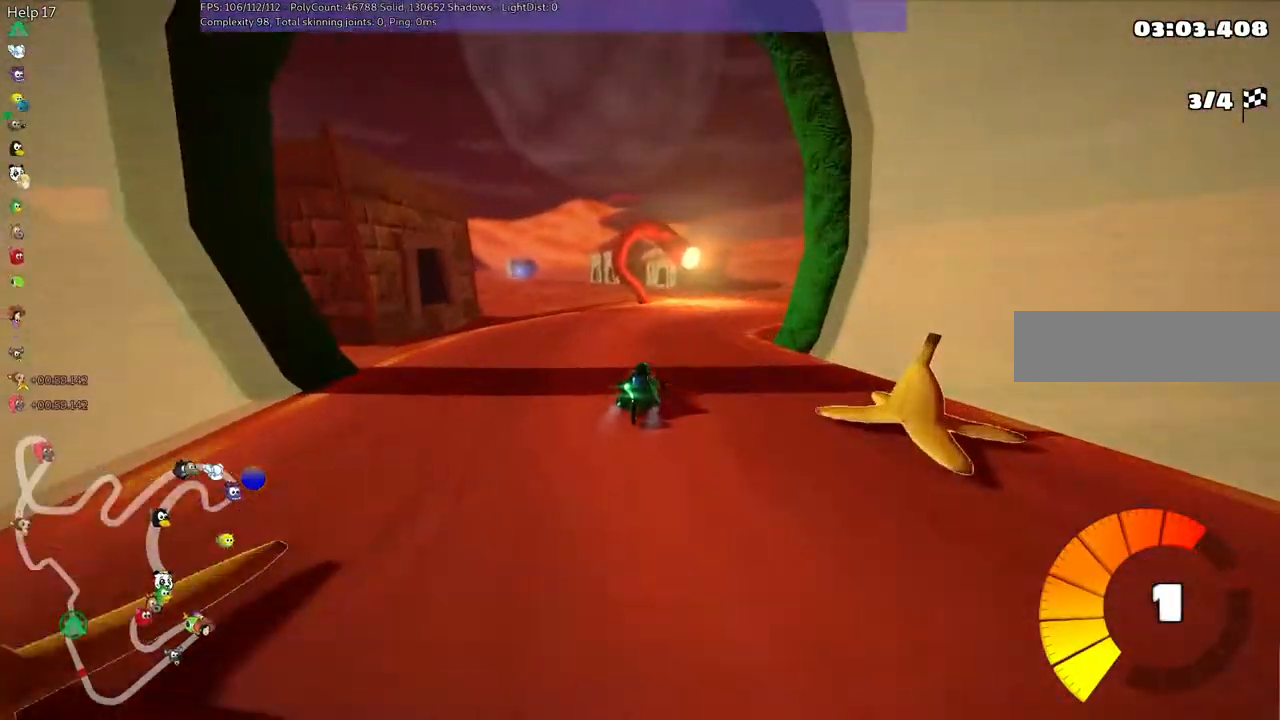
{"keys": ["left", "m", "right", "up"], "events": [[33, "right", "up"], [133, "left", "down"], [133, "m", "down"], [183, "right", "down"], [283, "left", "up"], [417, "left", "down"]]}
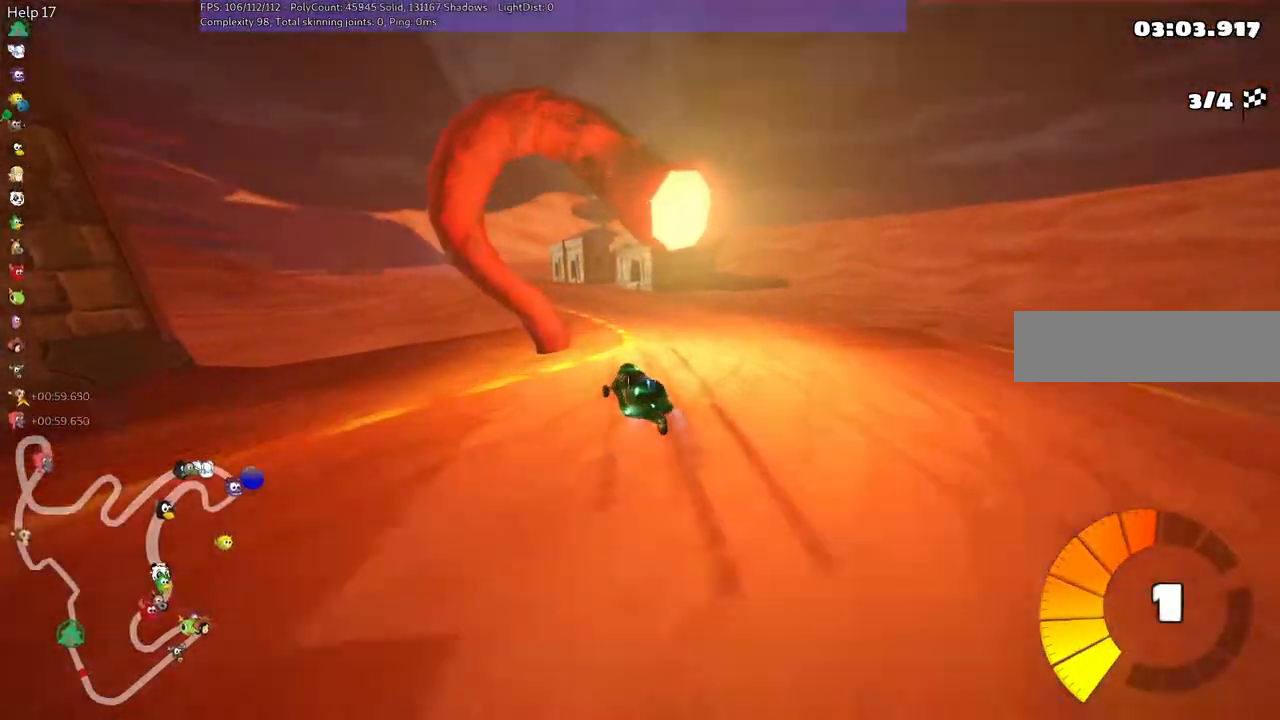
{"keys": ["m", "right", "up"]}
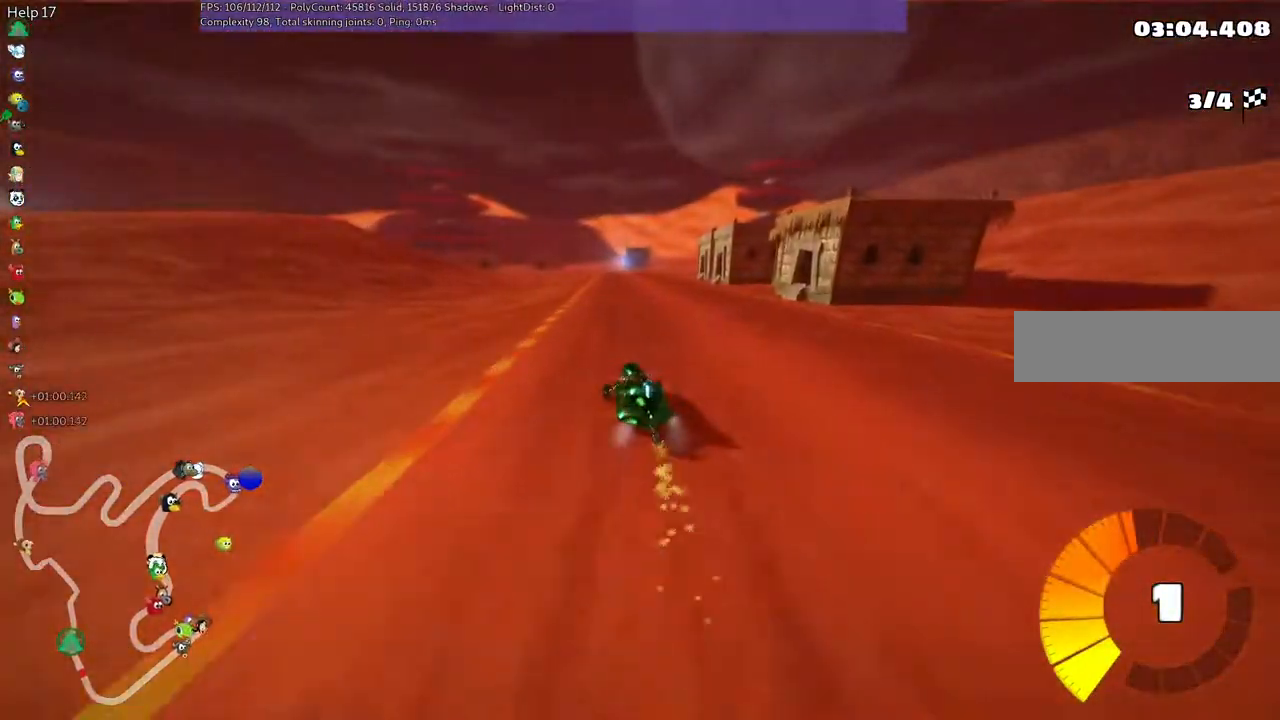
{"keys": ["m", "right", "up"], "events": []}
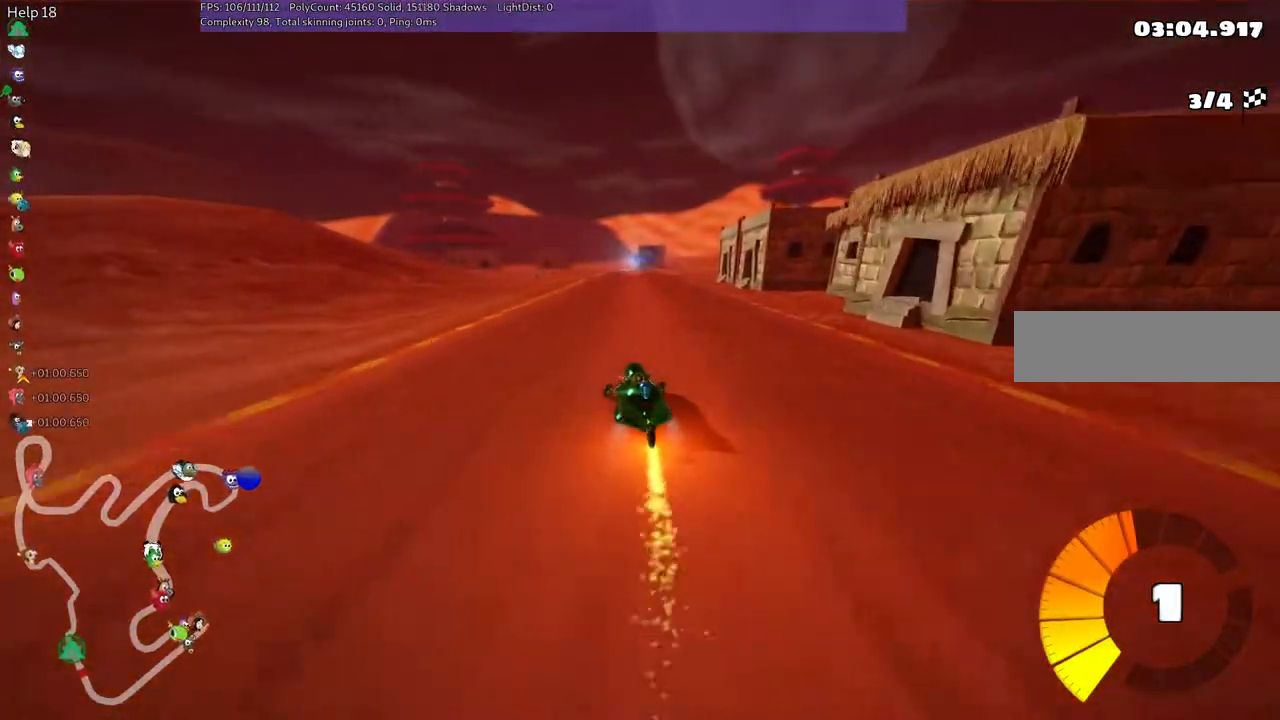
{"keys": ["up"], "events": [[17, "n", "down"], [117, "m", "up"], [167, "right", "up"], [300, "n", "up"]]}
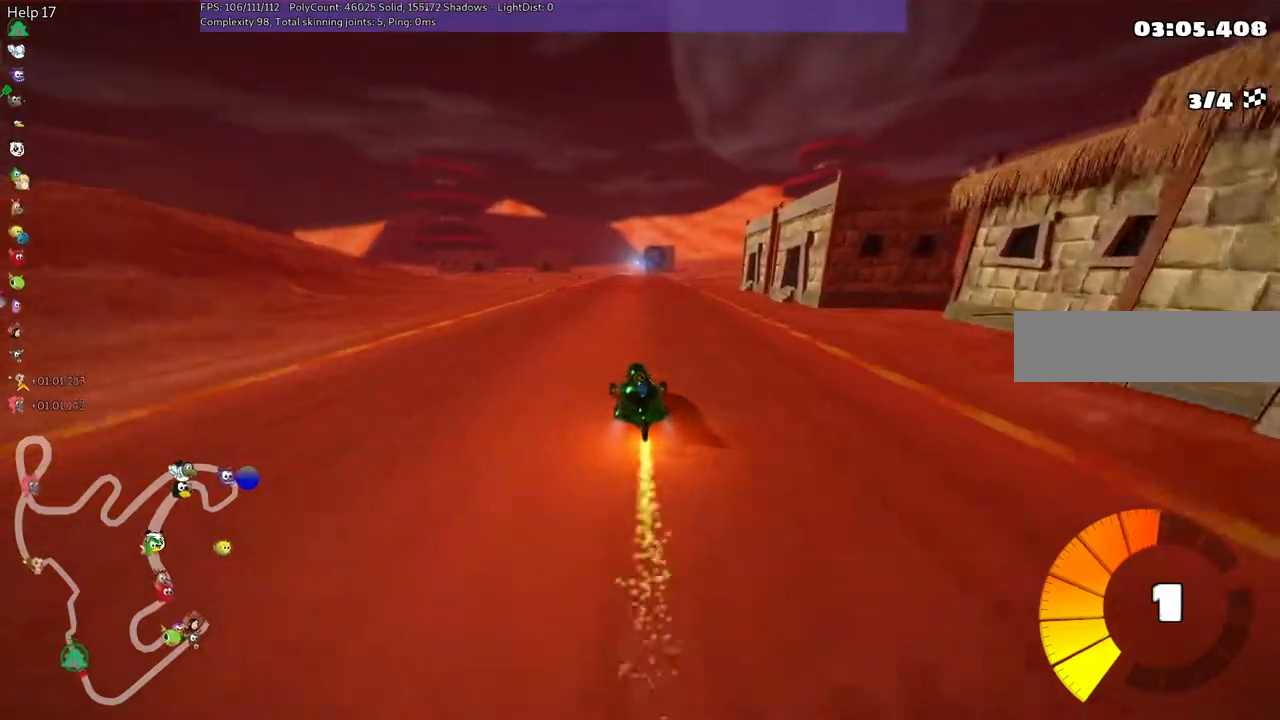
{"keys": ["left", "m", "right", "up"], "events": [[83, "right", "down"], [333, "right", "up"], [383, "left", "down"], [383, "m", "down"], [483, "right", "down"]]}
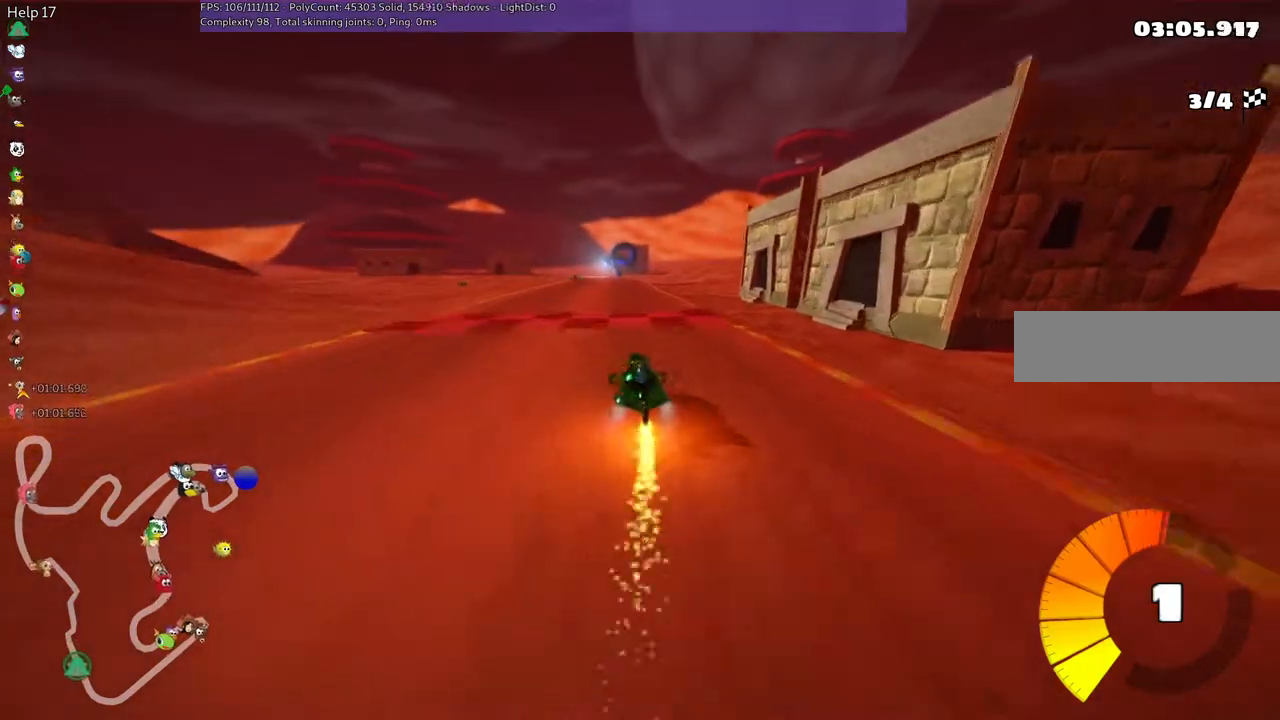
{"keys": ["m", "right", "up"]}
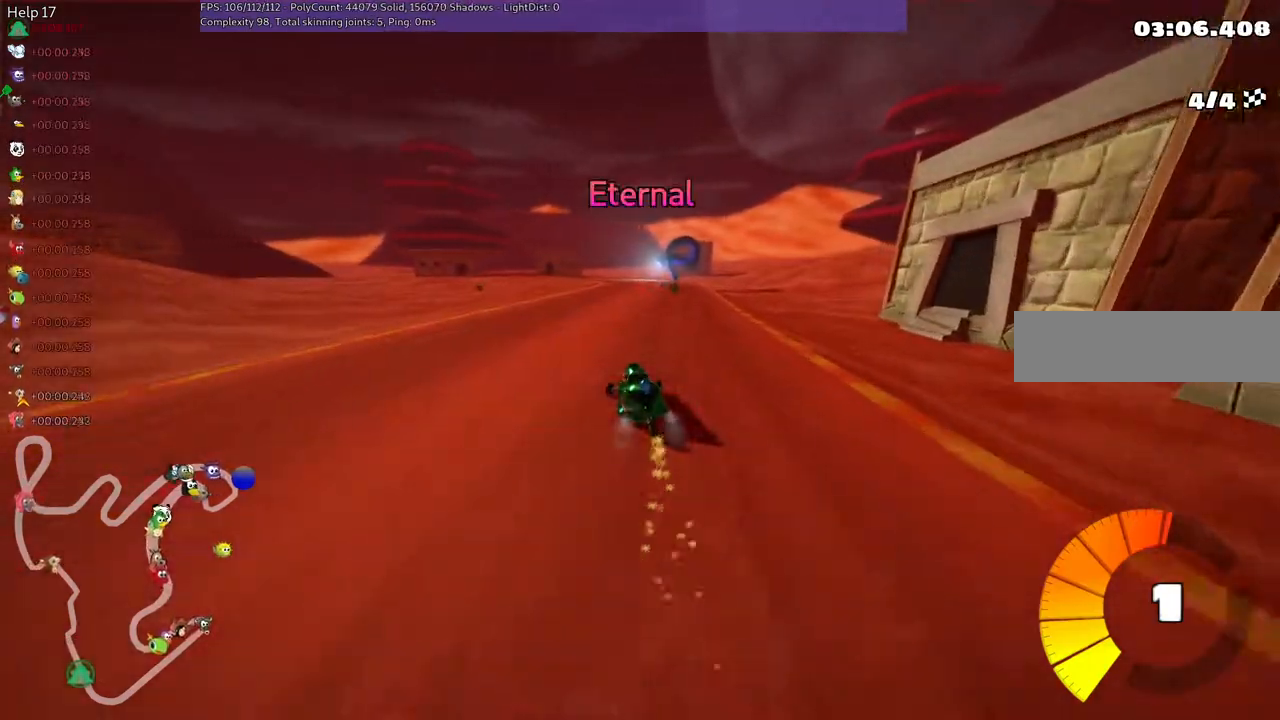
{"keys": ["m", "right", "up"], "events": []}
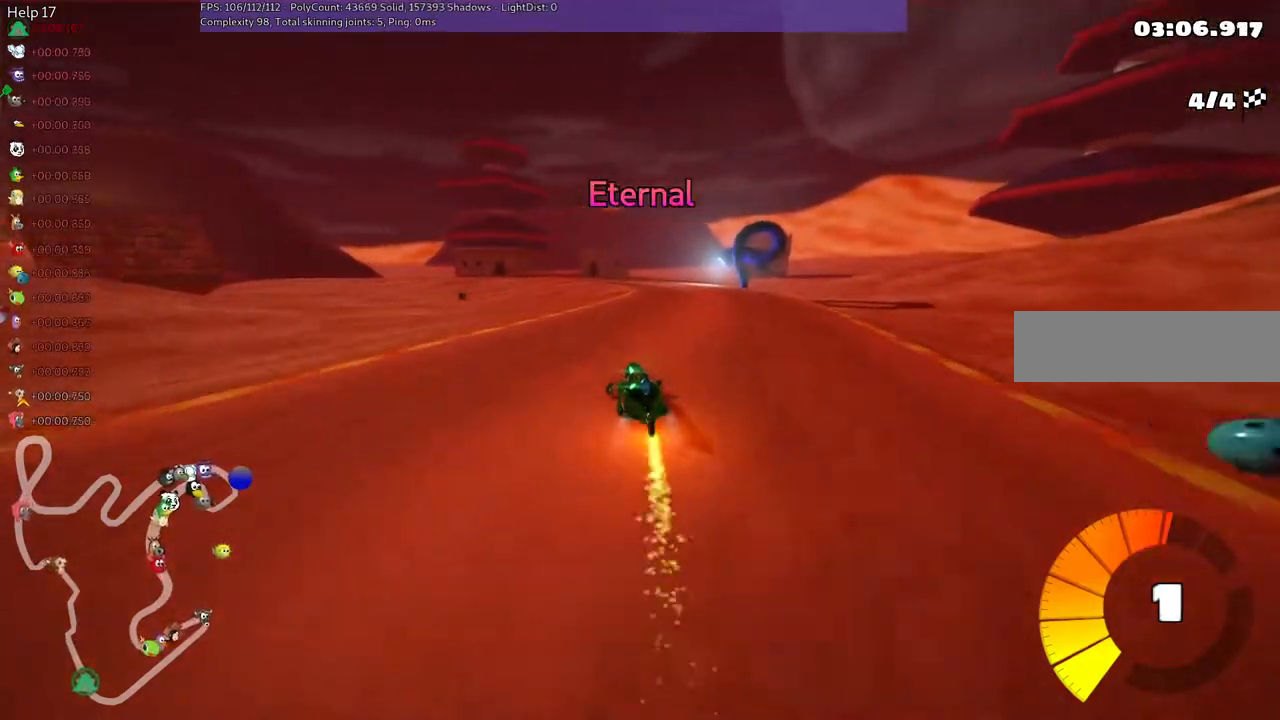
{"keys": ["m", "right", "up"], "events": []}
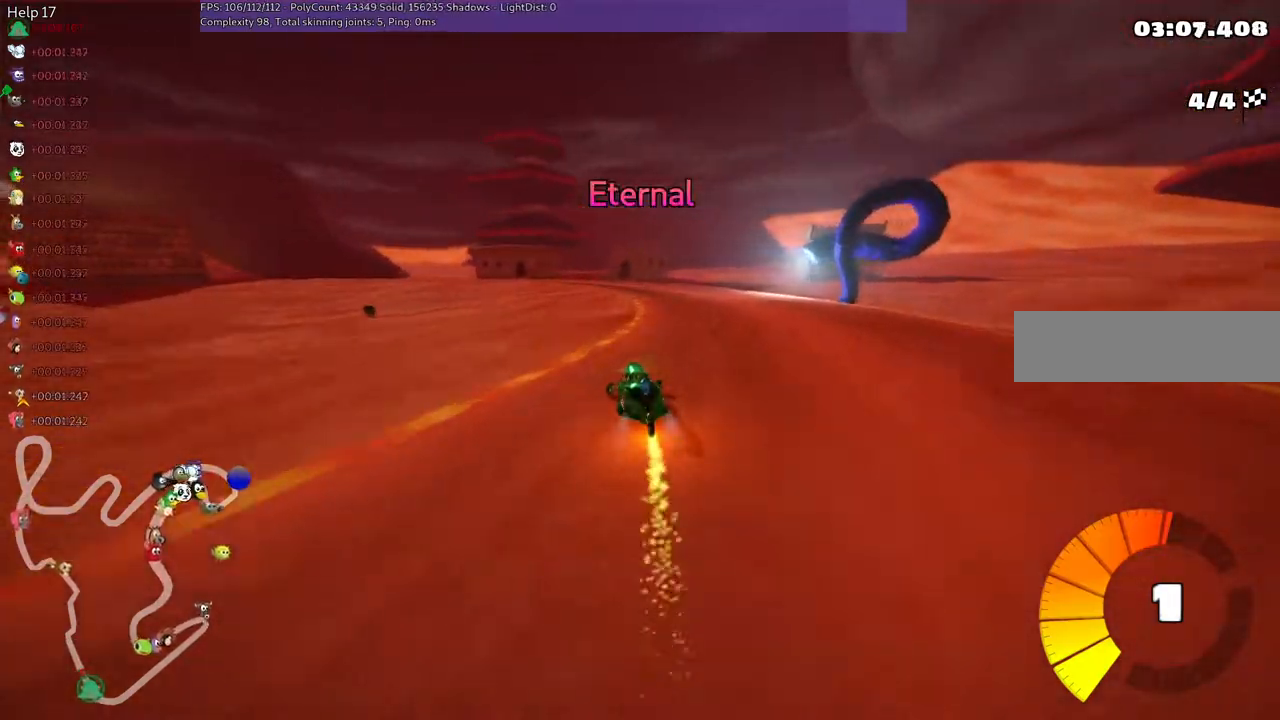
{"keys": ["left", "m", "right", "up"], "events": [[283, "left", "down"]]}
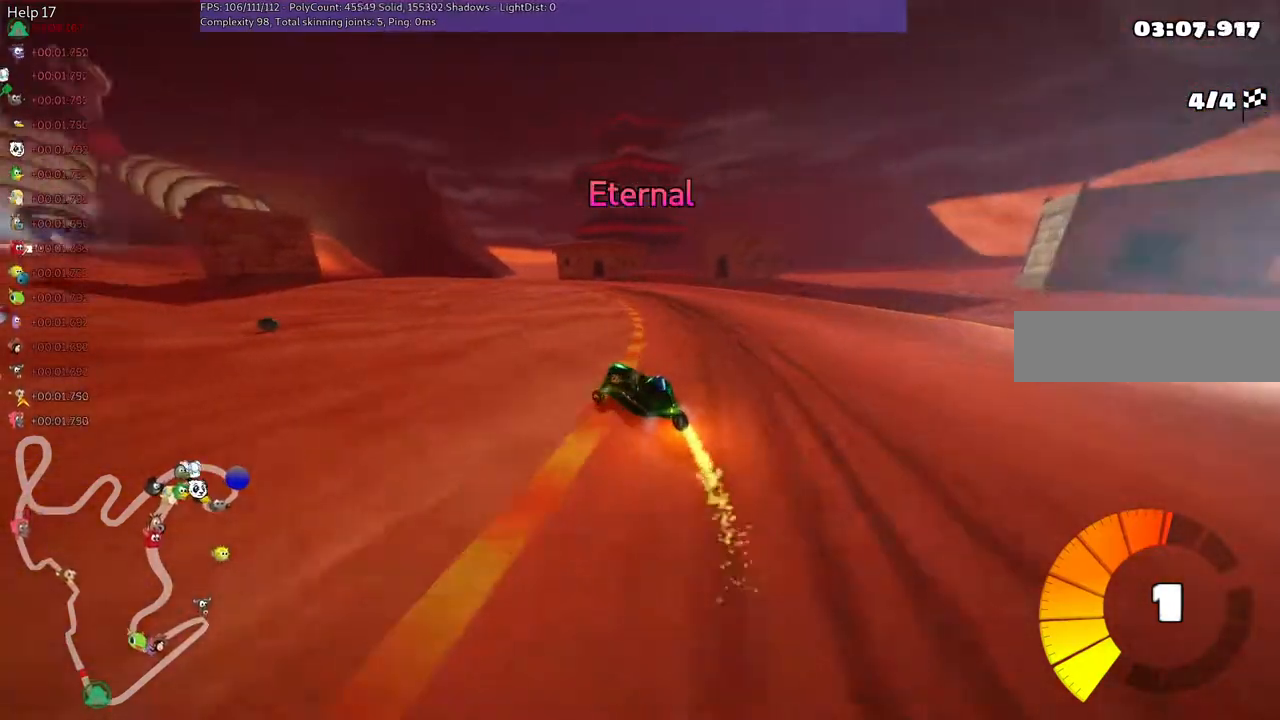
{"keys": ["left", "m", "right", "up"], "events": [[267, "left", "up"], [417, "left", "down"]]}
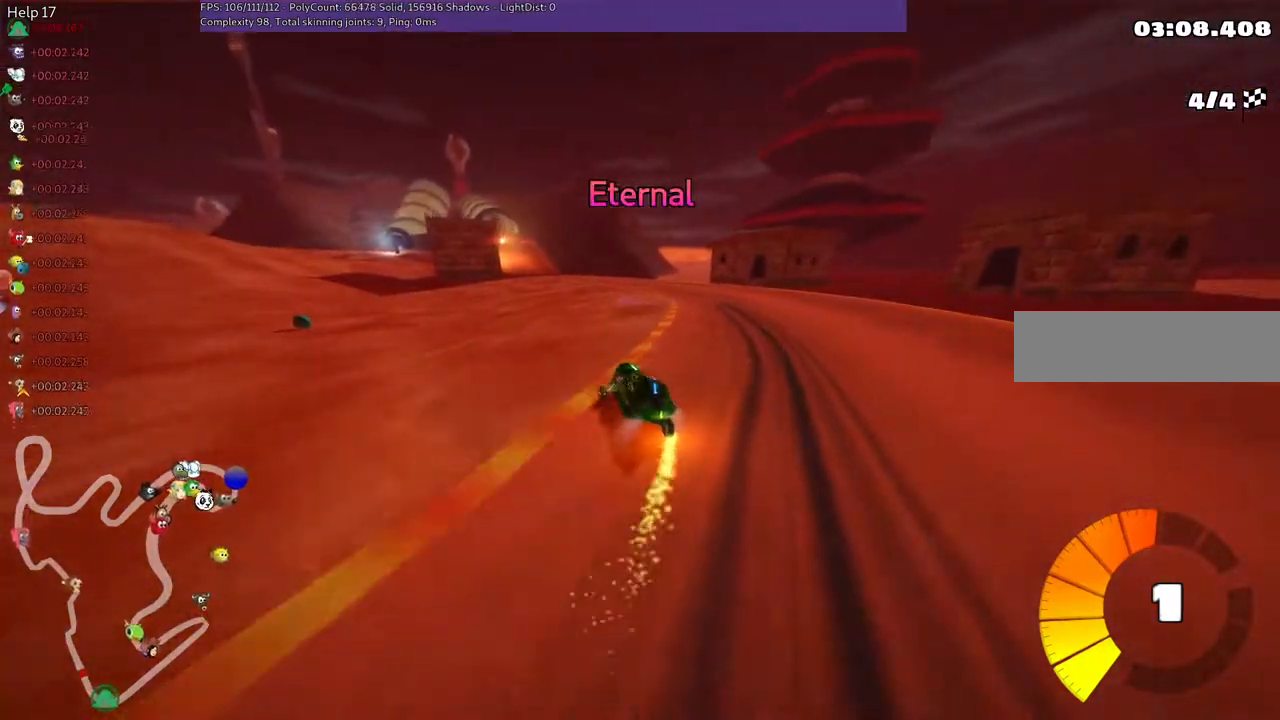
{"keys": ["m", "right", "up"], "events": [[17, "left", "up"]]}
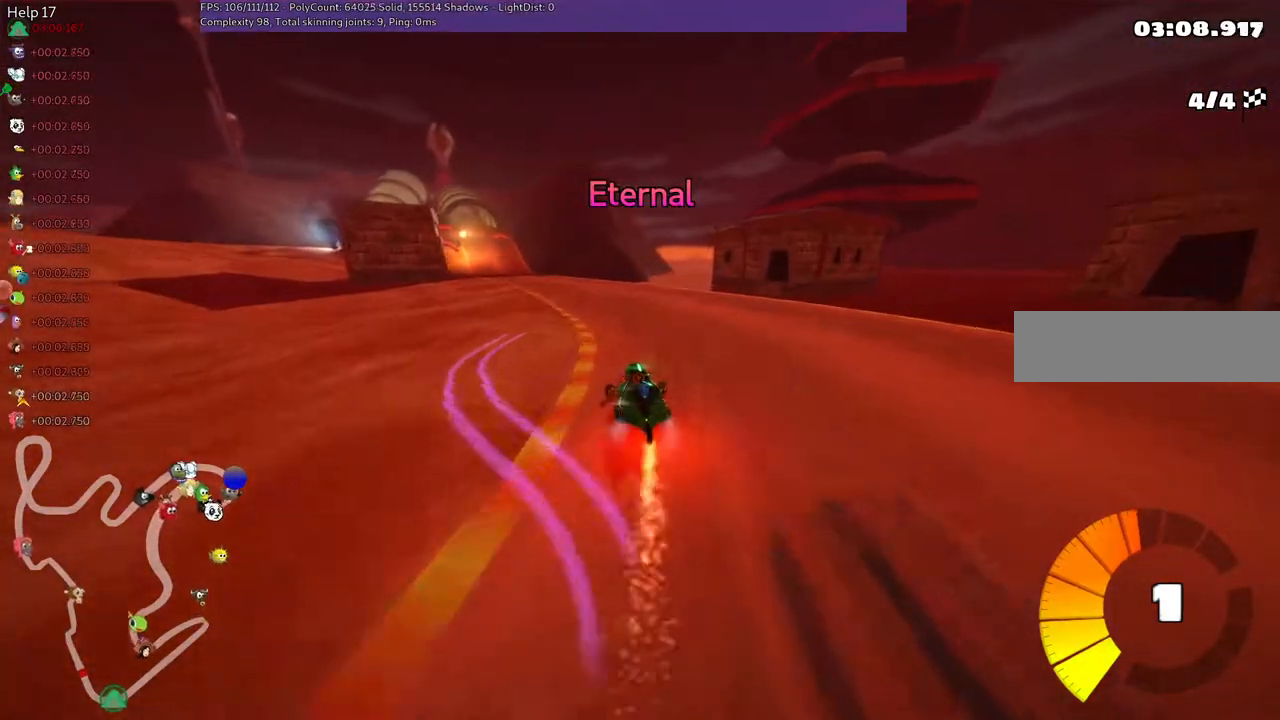
{"keys": ["up"], "events": [[183, "right", "up"], [283, "m", "up"]]}
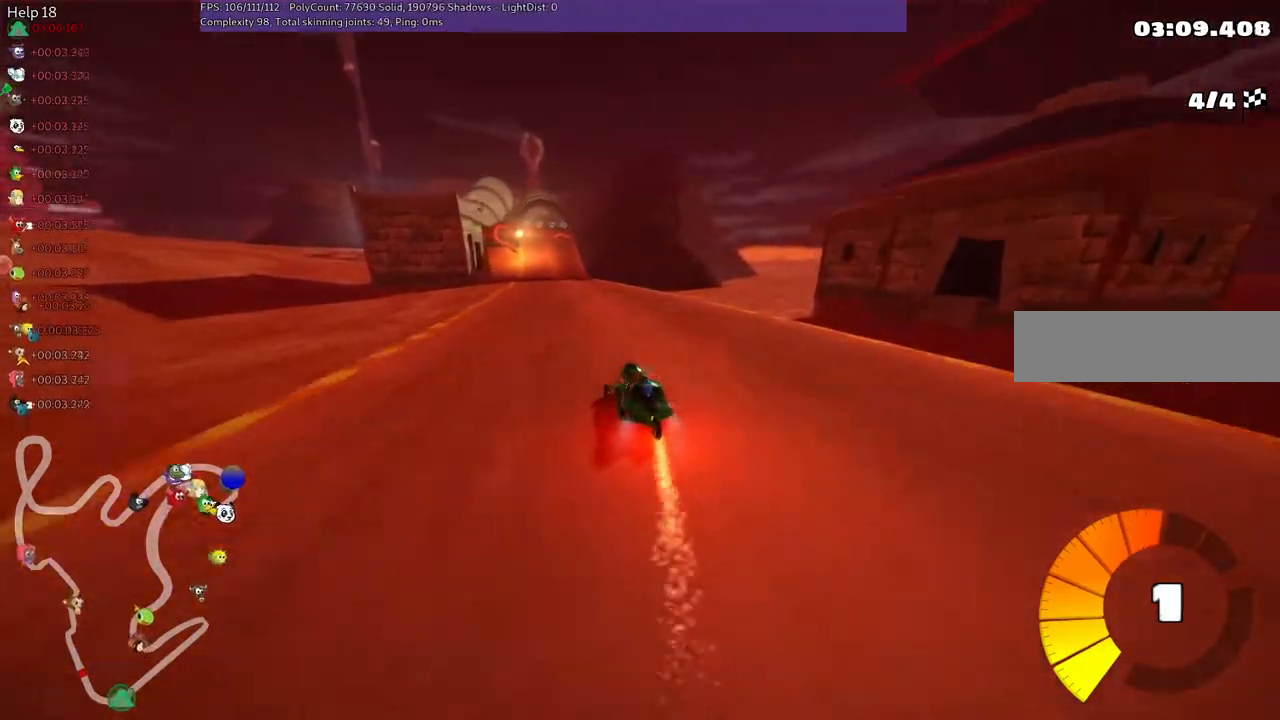
{"keys": ["left", "m", "right", "up"], "events": [[150, "right", "down"], [300, "right", "up"], [350, "left", "down"], [400, "m", "down"], [450, "right", "down"]]}
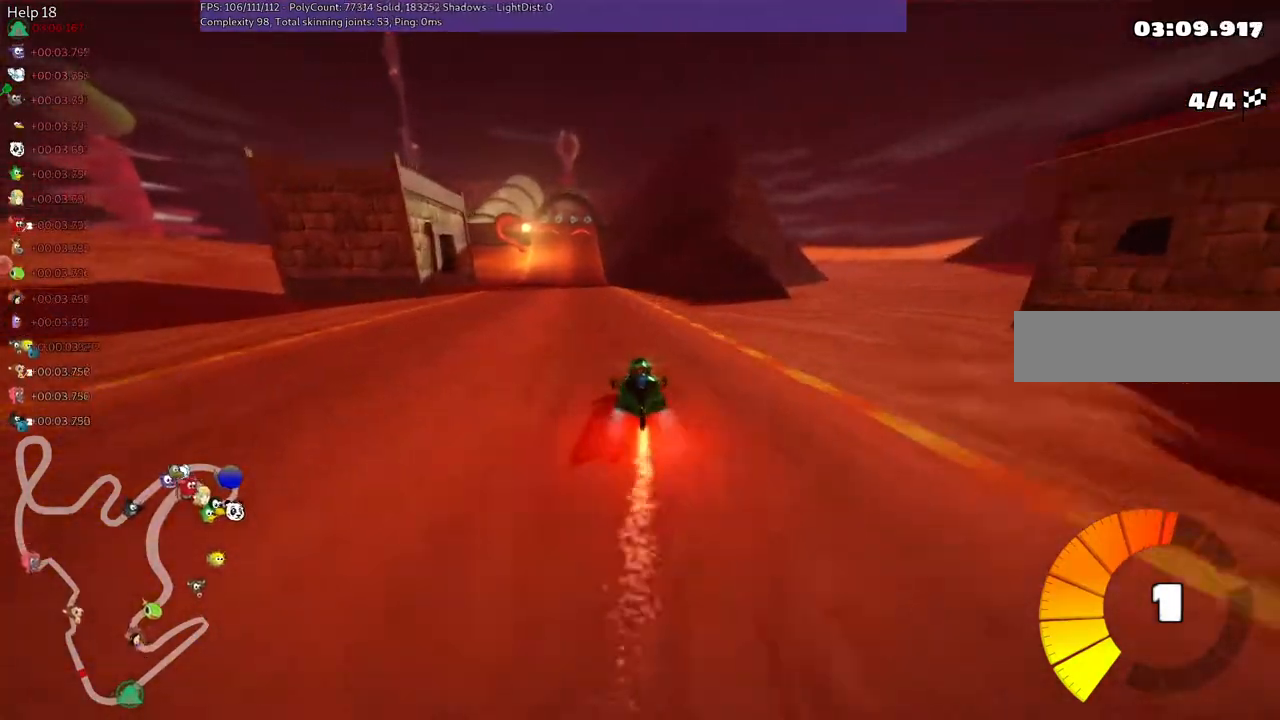
{"keys": ["m", "right", "up"], "events": [[50, "left", "up"]]}
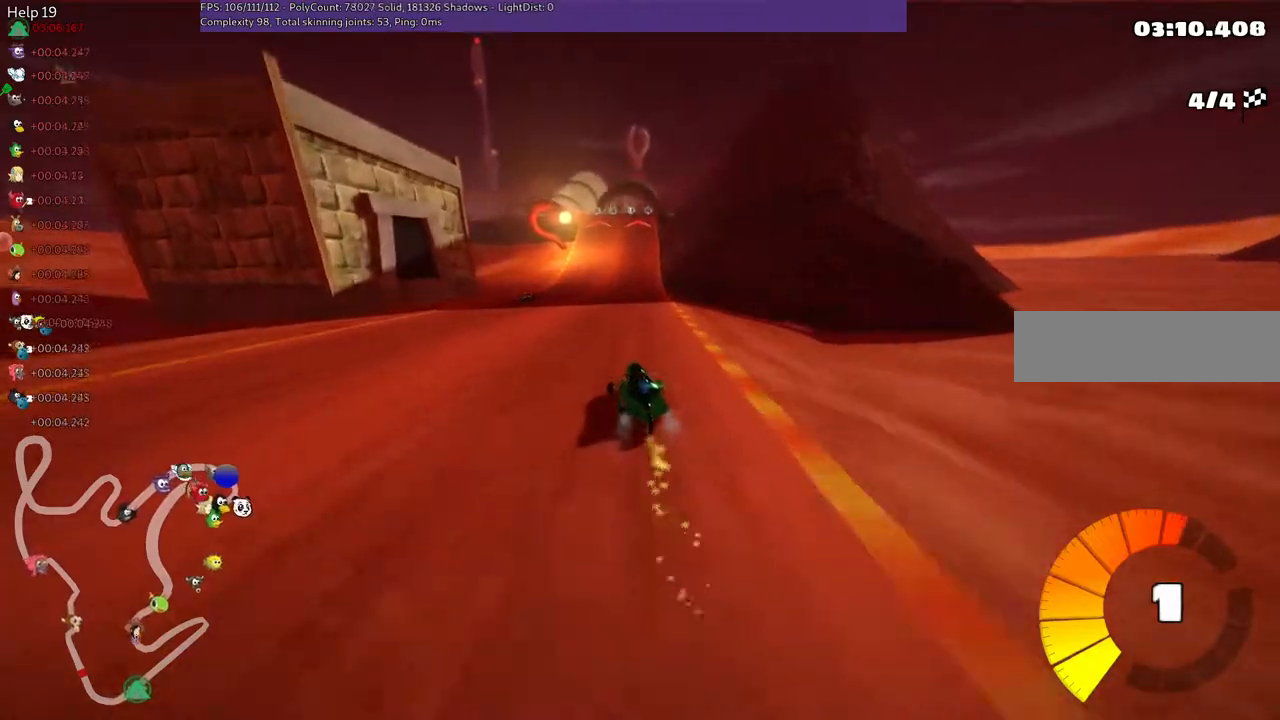
{"keys": ["m", "right", "up"], "events": []}
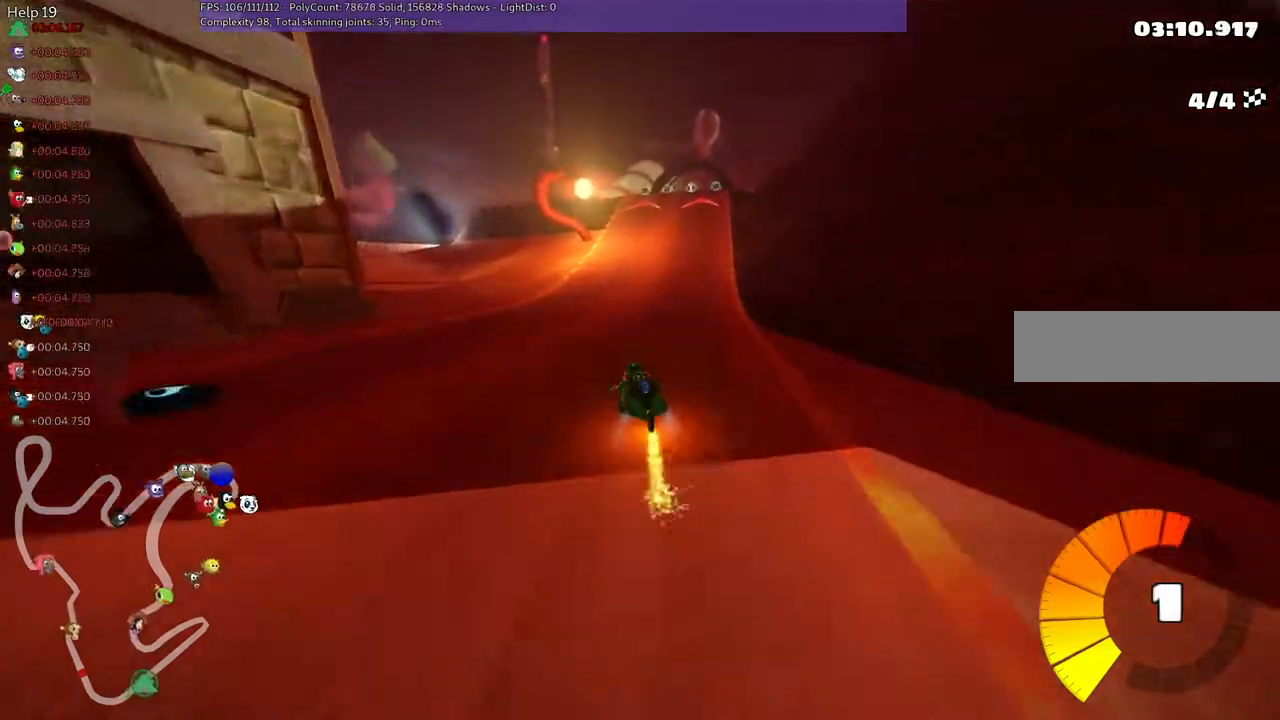
{"keys": ["up"], "events": [[183, "m", "up"], [433, "right", "up"]]}
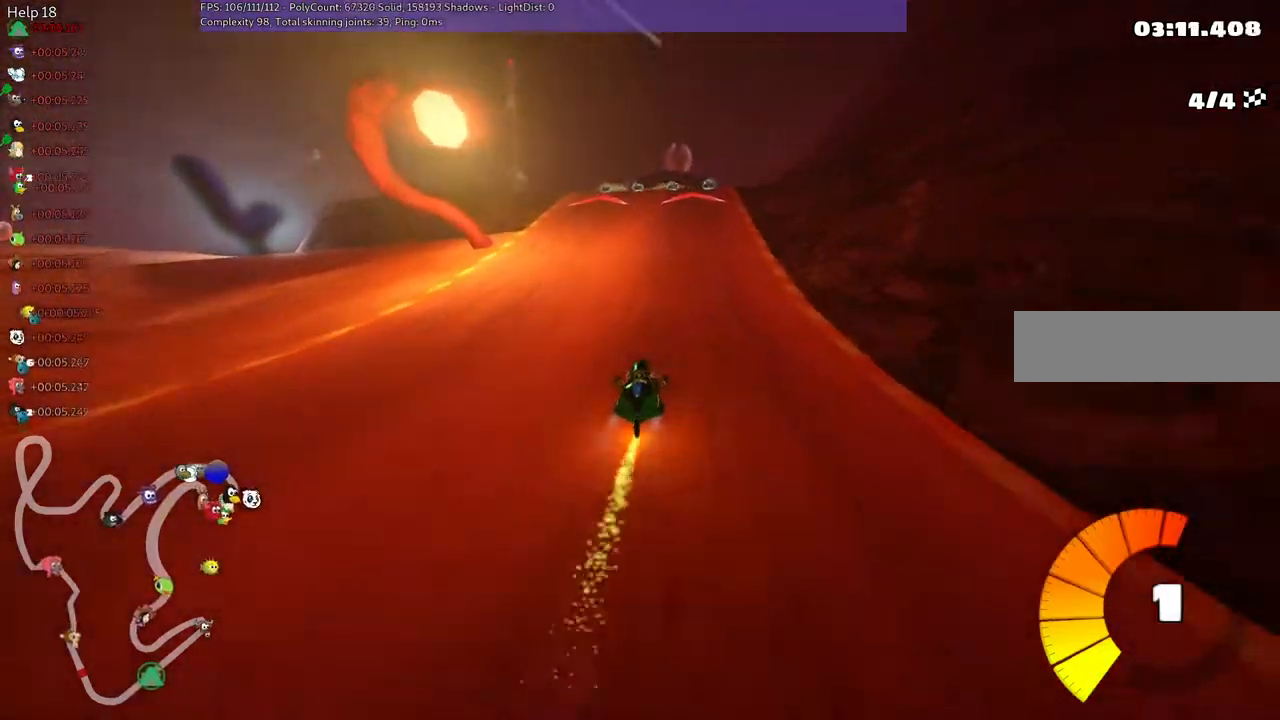
{"keys": ["left", "up"], "events": [[167, "right", "down"], [267, "right", "up"], [450, "left", "down"]]}
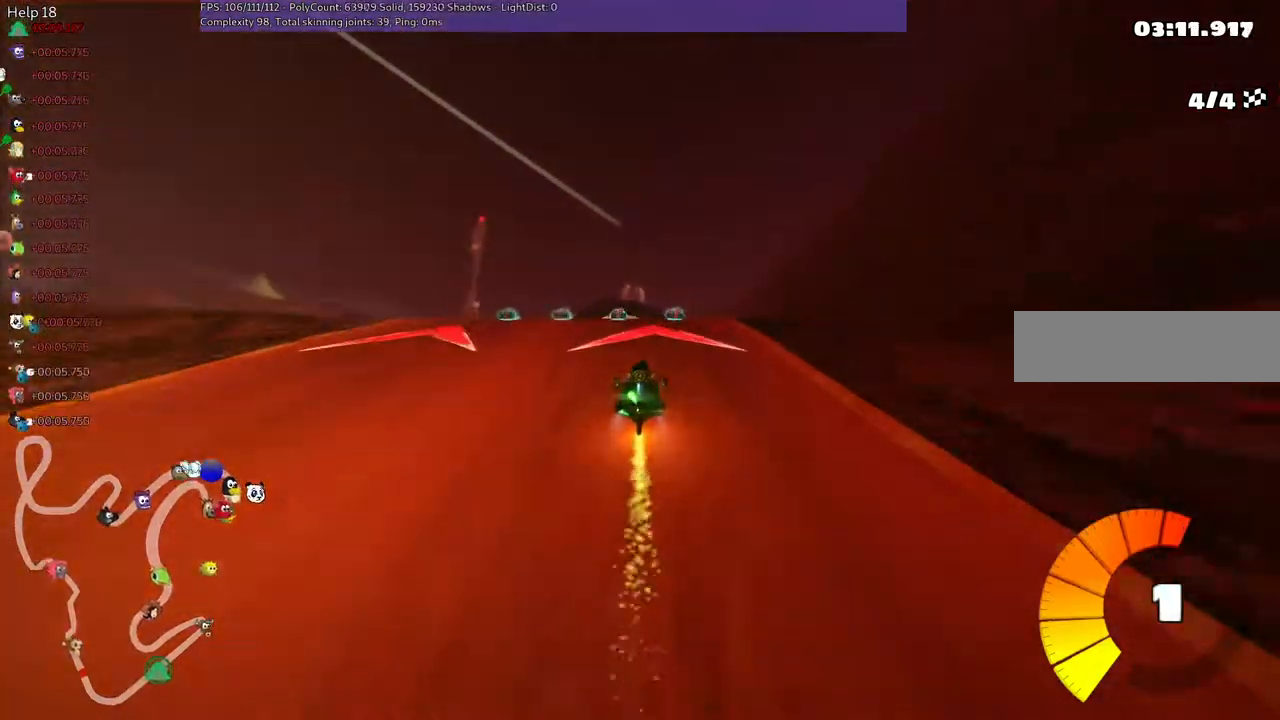
{"keys": ["up"], "events": [[50, "left", "up"]]}
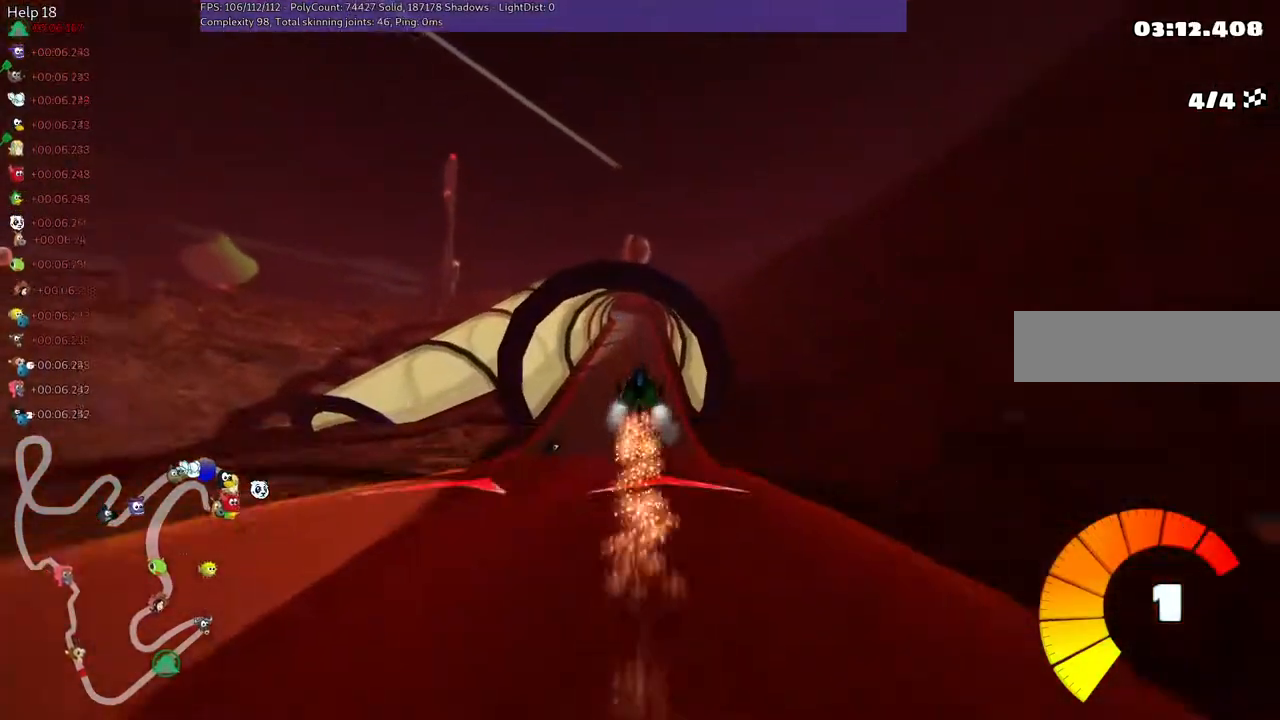
{"keys": ["up"], "events": [[83, "right", "down"], [183, "m", "down"], [217, "right", "up"], [317, "m", "up"]]}
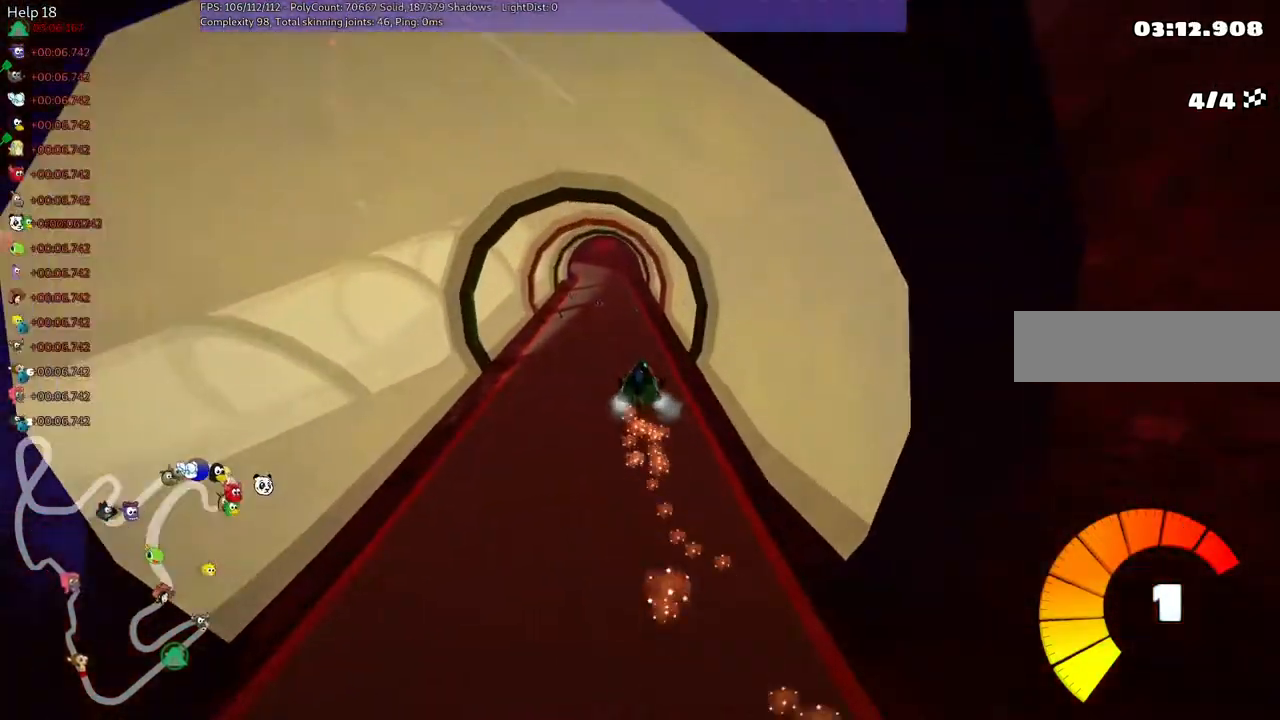
{"keys": ["up"]}
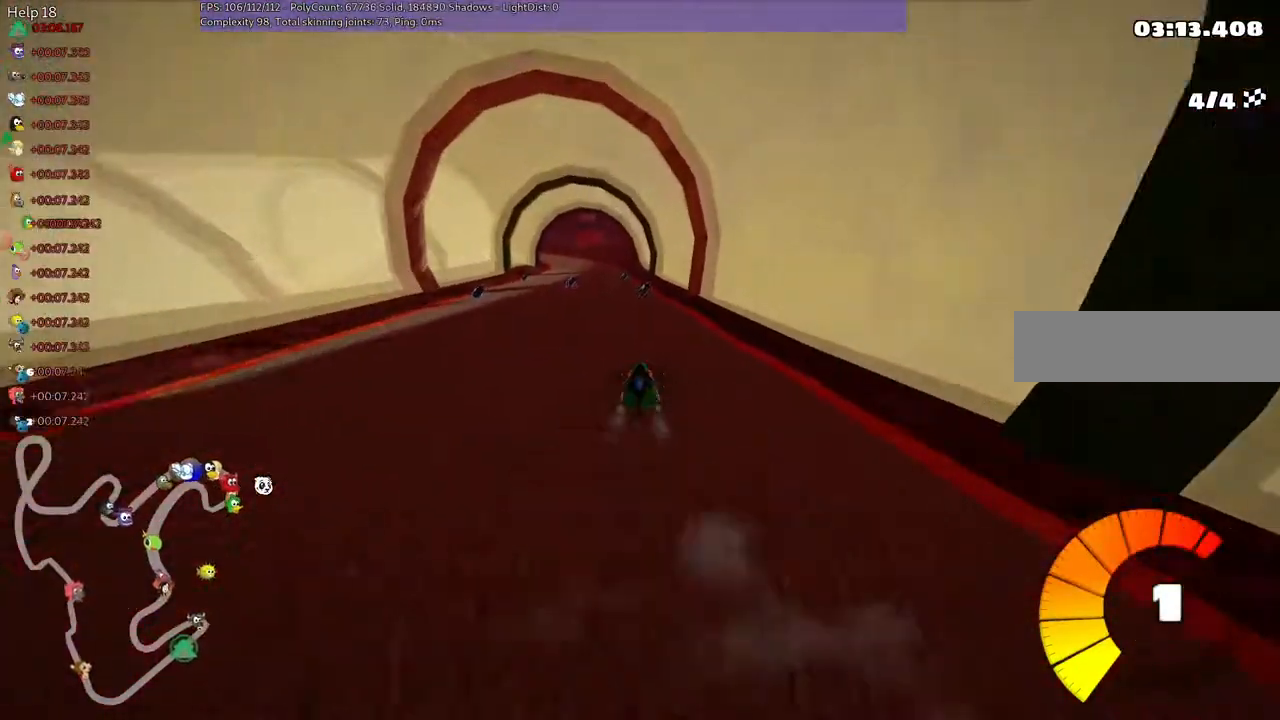
{"keys": ["m", "right", "up"], "events": [[83, "right", "down"], [133, "right", "up"], [183, "left", "down"], [233, "m", "down"], [267, "left", "up"], [267, "right", "down"]]}
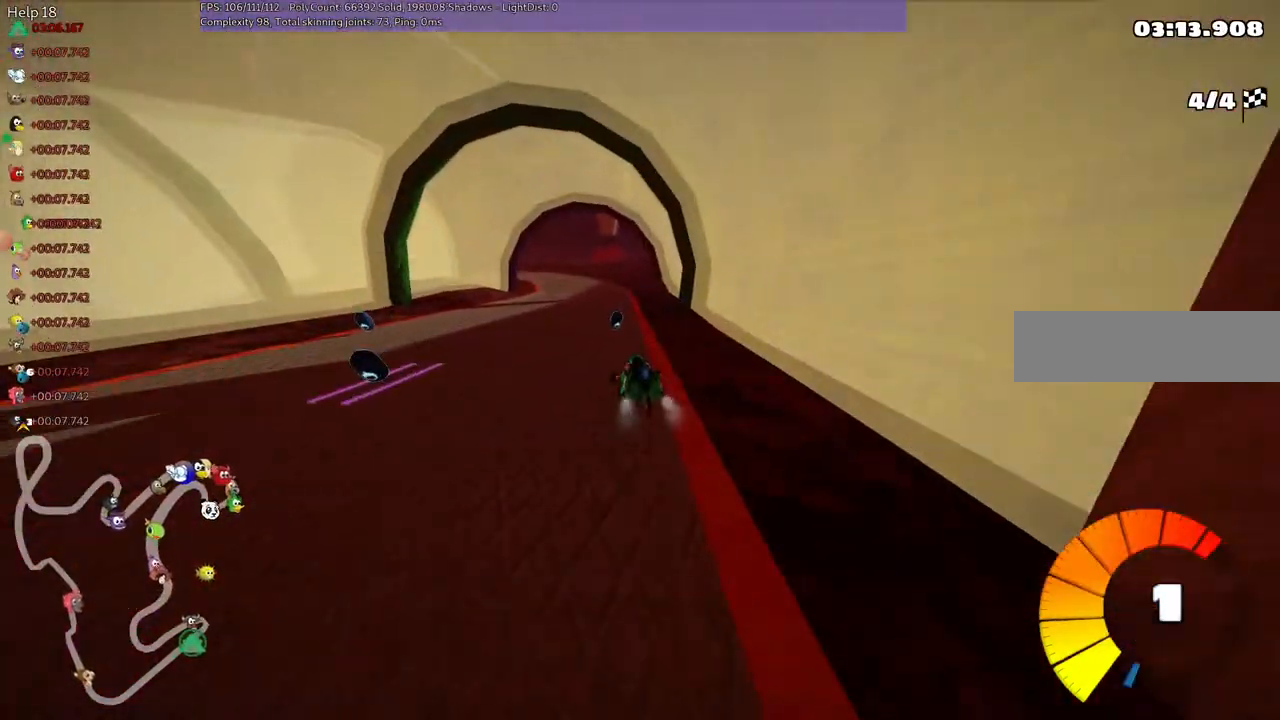
{"keys": ["m", "right"], "events": [[17, "up", "up"]]}
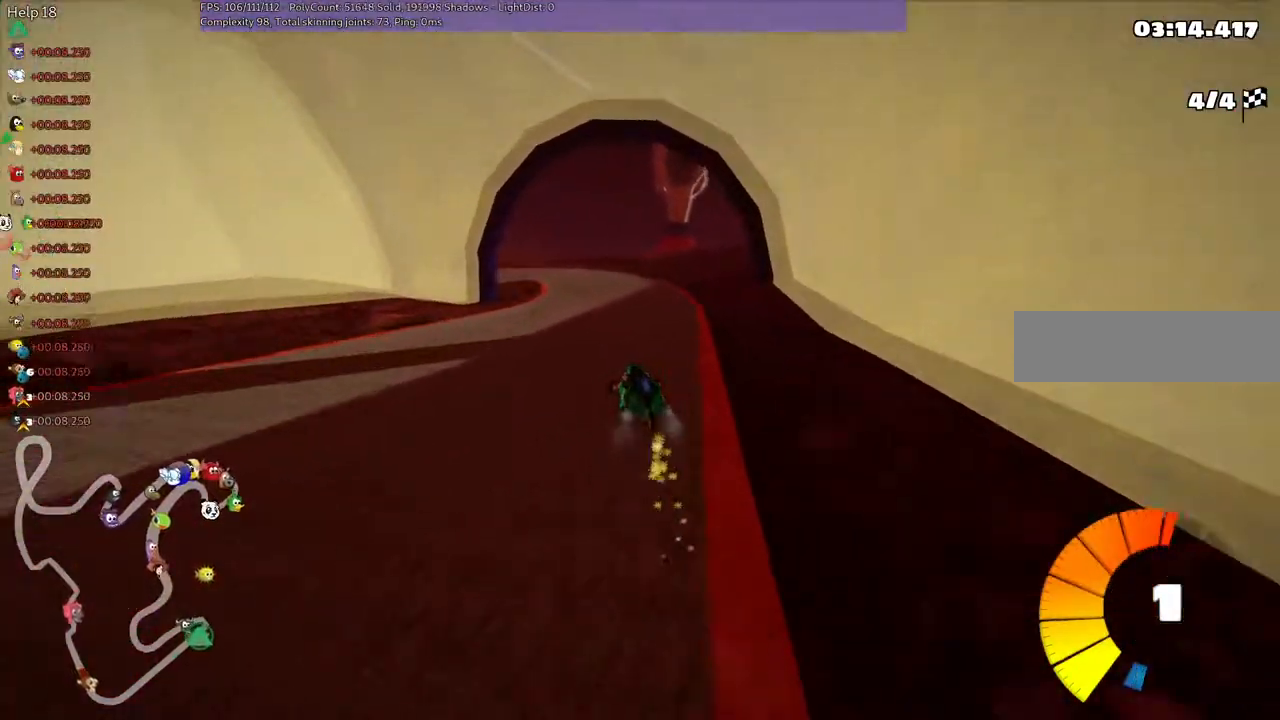
{"keys": ["left", "m"]}
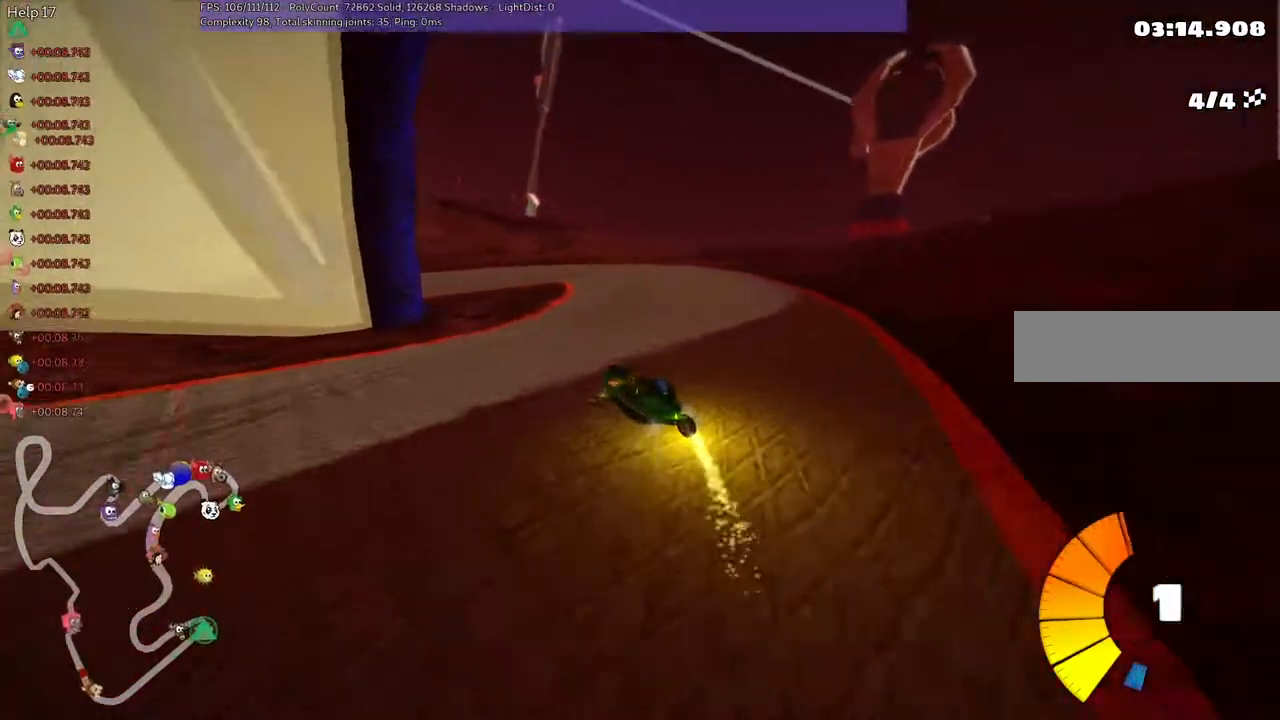
{"keys": ["left"], "events": [[67, "m", "up"]]}
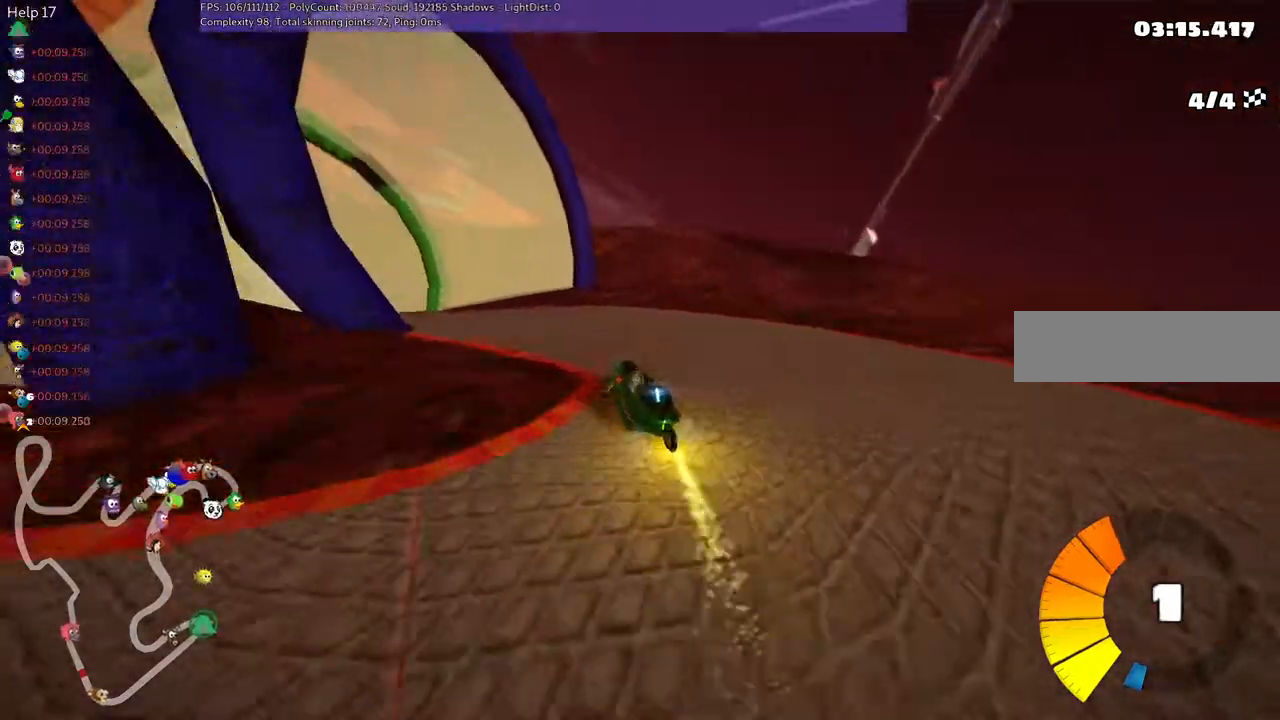
{"keys": ["left", "m", "up"], "events": [[50, "up", "down"], [100, "m", "down"]]}